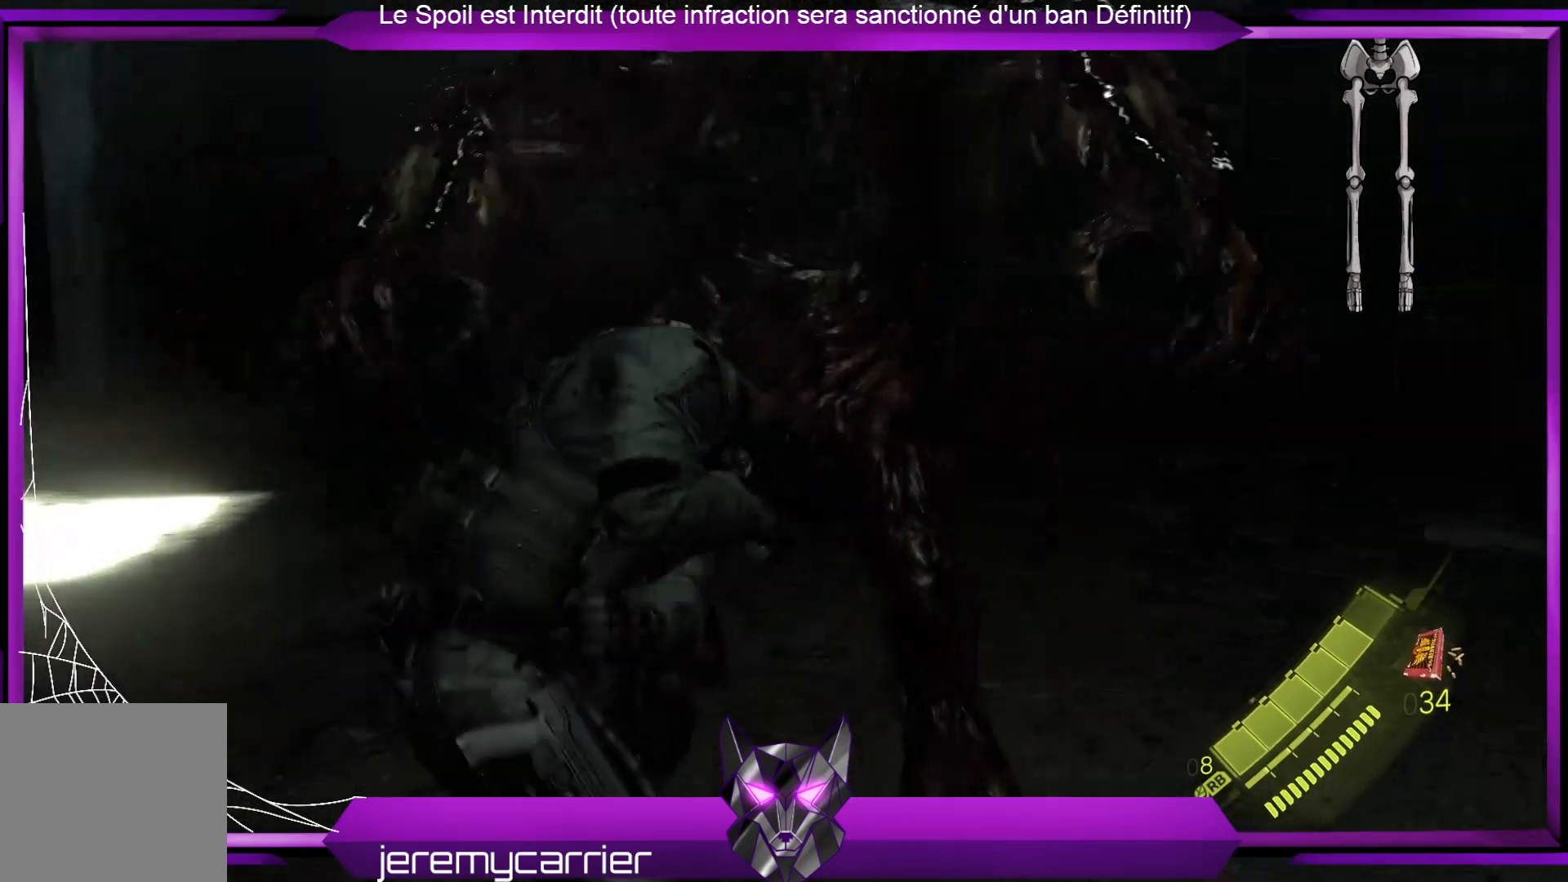
Gameplay with a controller (Xbox layout); each line is a JSON object with the inputs held at the frame after it. "events" lists button and stick changes between this image and that frame as [ms after this image, input, new state], when the widget could be followed in between.
{"buttons": [], "left_stick": "up", "right_stick": "center", "events": [[200, "left_stick", "center"], [301, "R2", "down"], [367, "left_stick", "up"], [468, "R2", "up"]]}
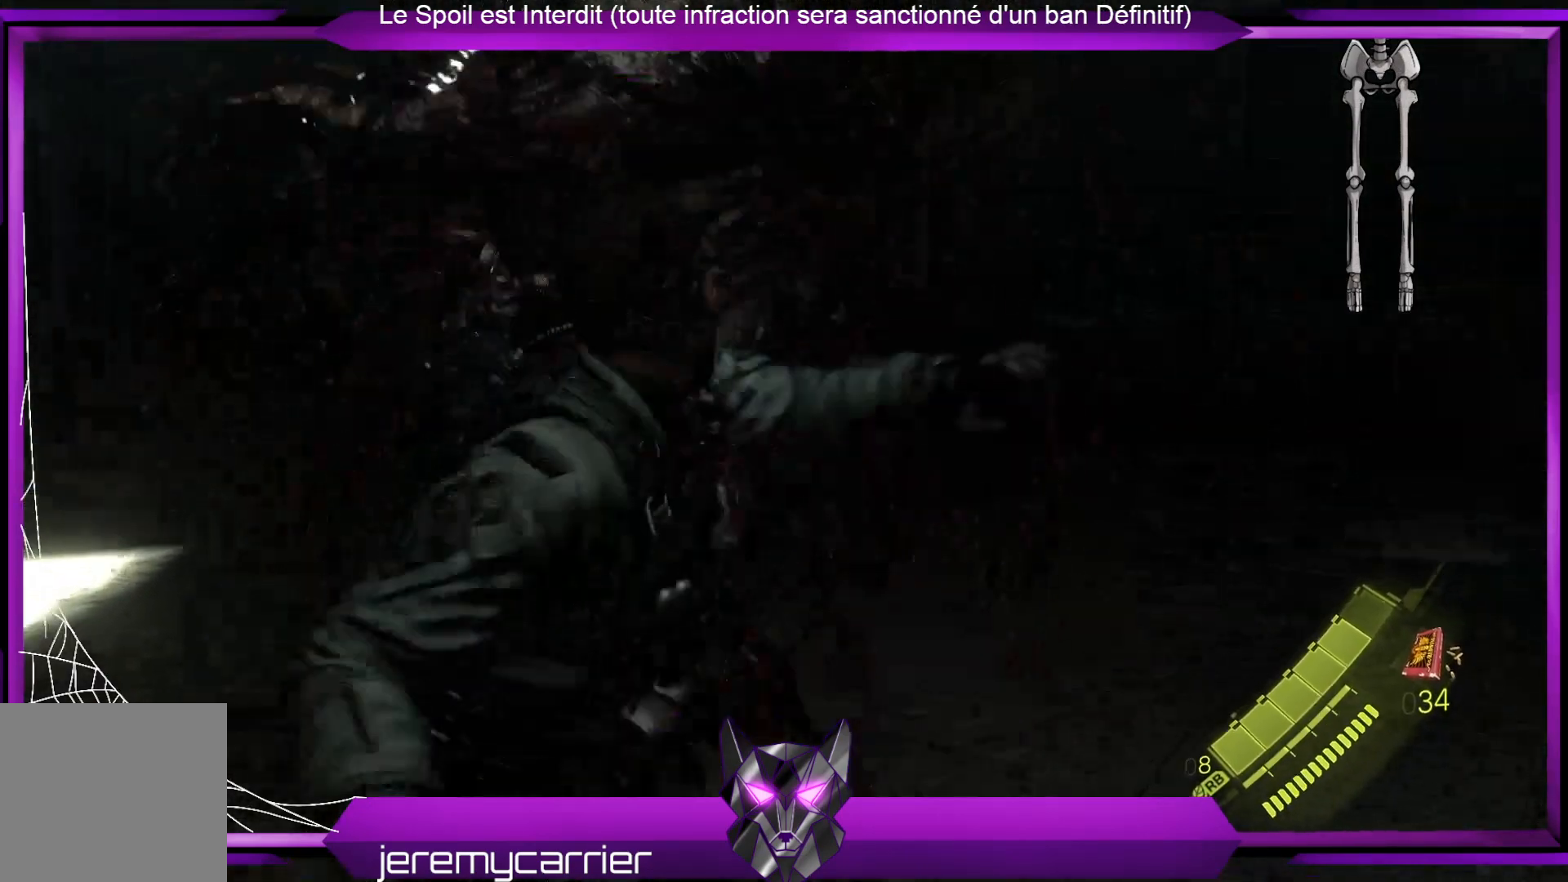
{"buttons": [], "left_stick": "center", "right_stick": "center", "events": [[33, "R2", "down"], [67, "left_stick", "center"], [167, "R2", "up"], [267, "R2", "down"], [434, "R2", "up"]]}
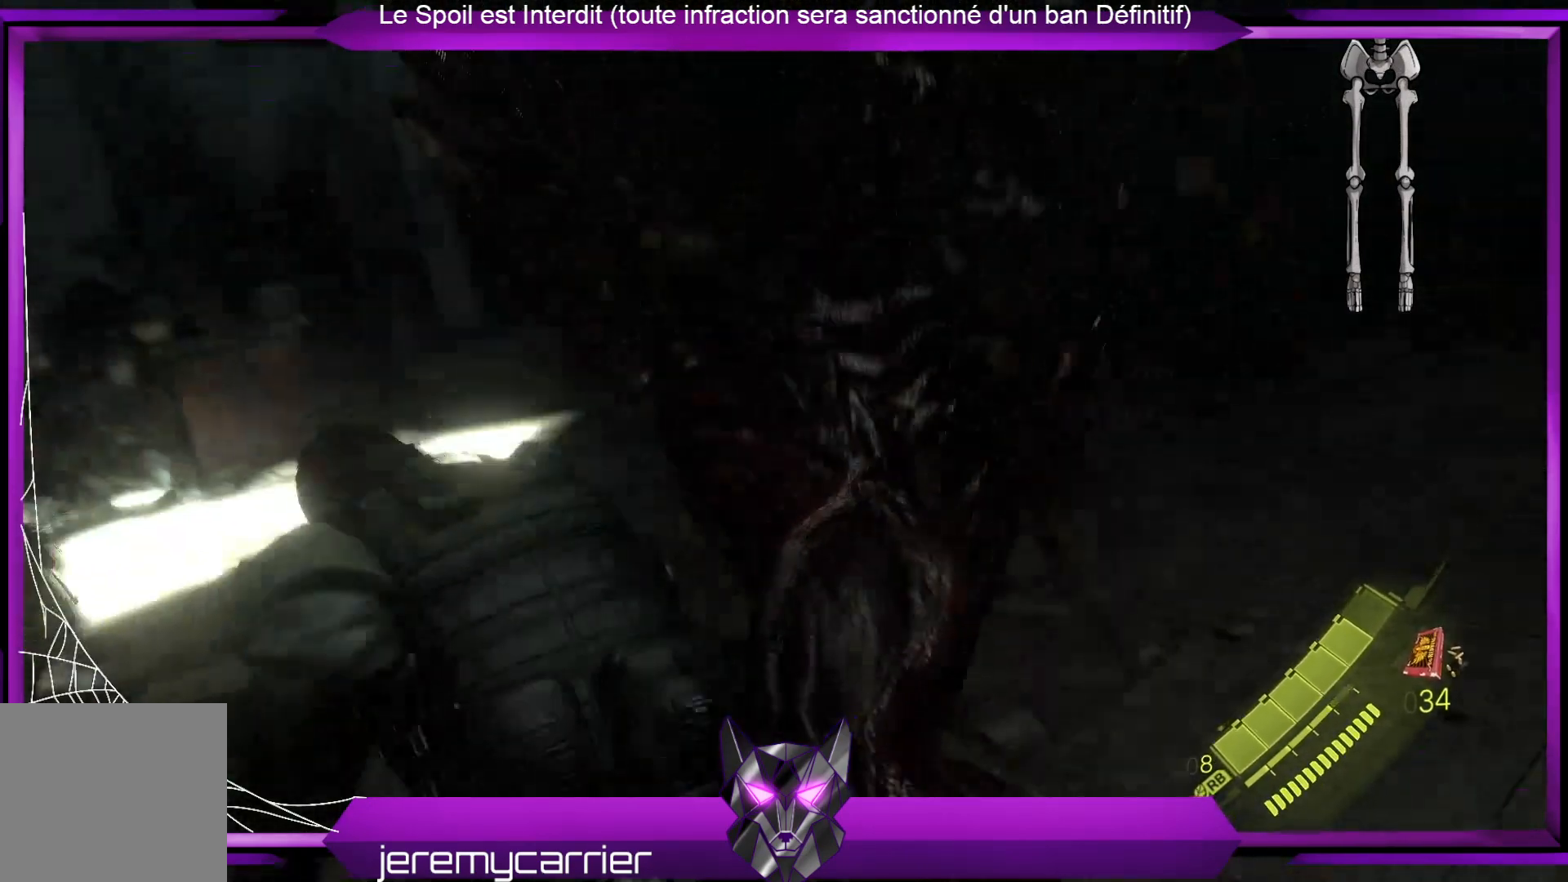
{"buttons": [], "left_stick": "up", "right_stick": "center", "events": [[67, "left_stick", "up"]]}
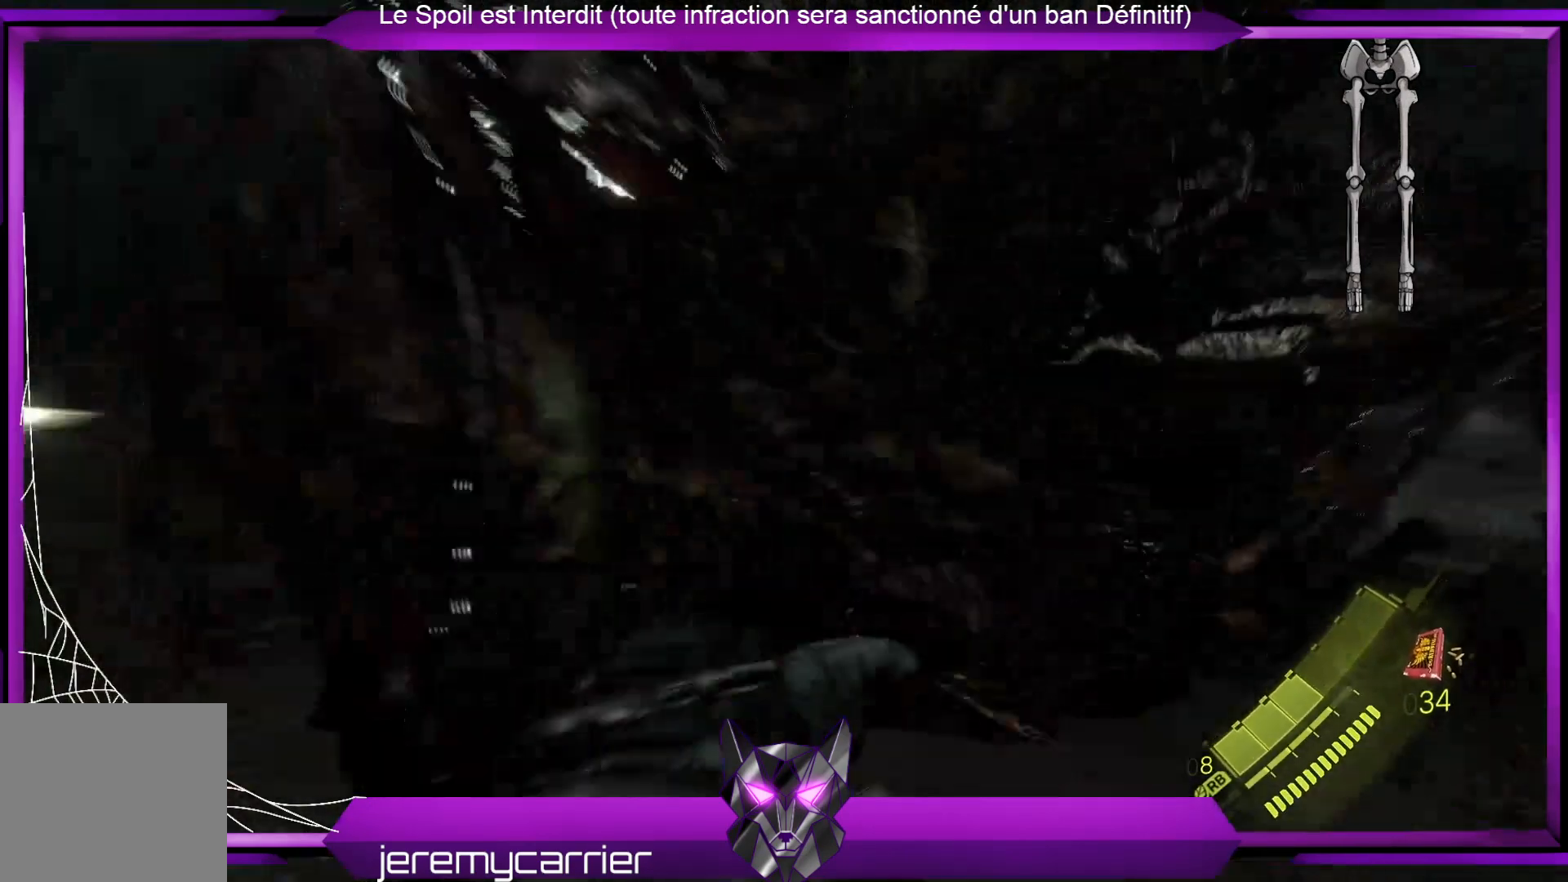
{"buttons": [], "left_stick": "center", "right_stick": "center", "events": [[301, "left_stick", "center"]]}
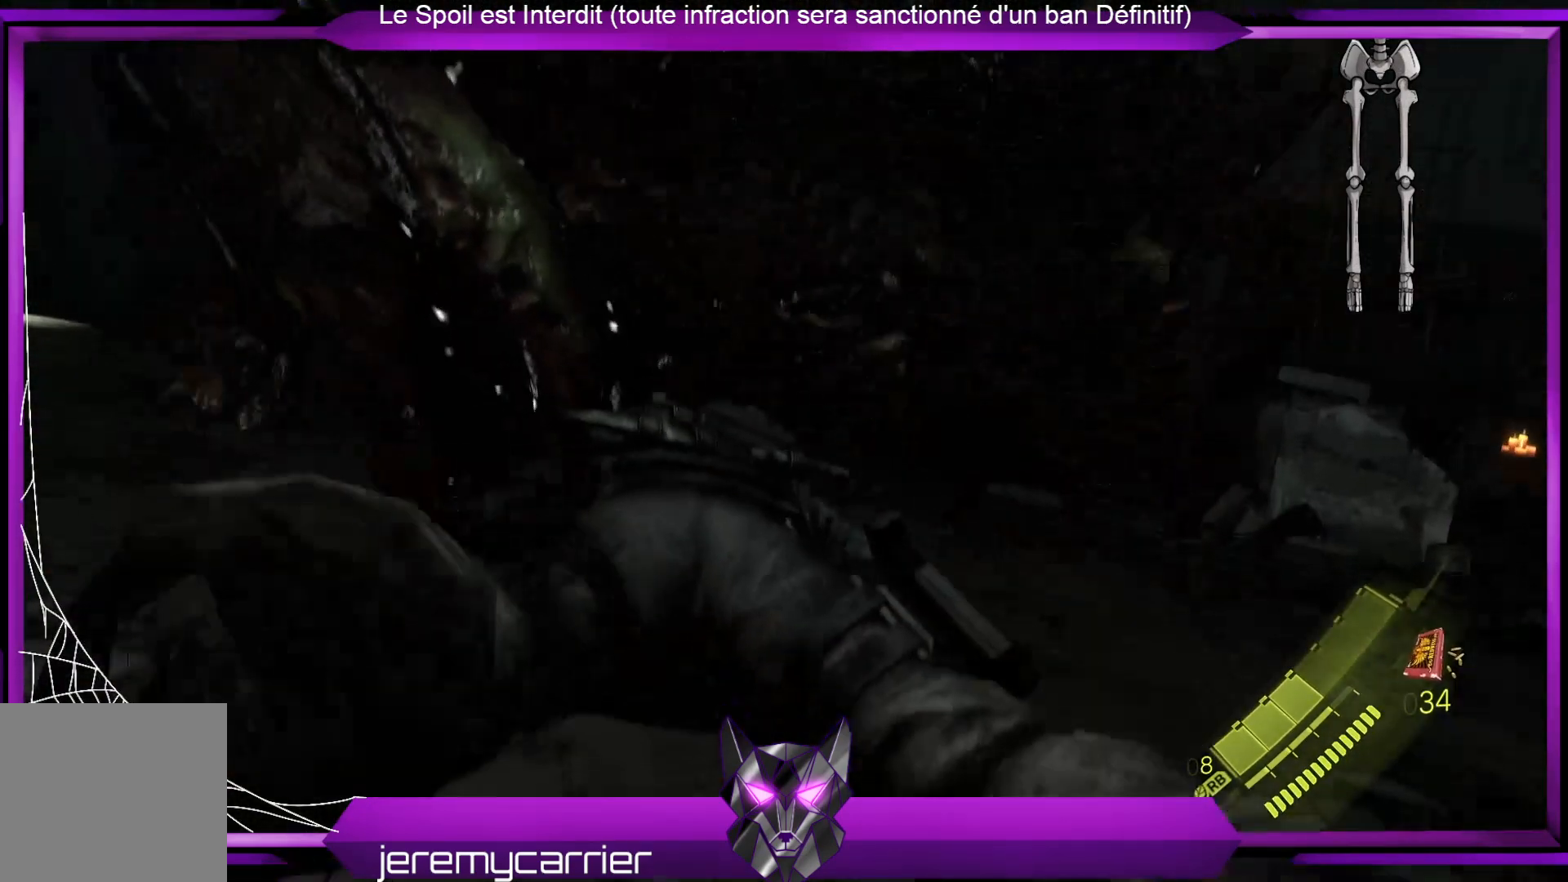
{"buttons": [], "left_stick": "up-right", "right_stick": "center", "events": [[34, "right_stick", "down-right"], [101, "left_stick", "up-right"], [368, "right_stick", "center"]]}
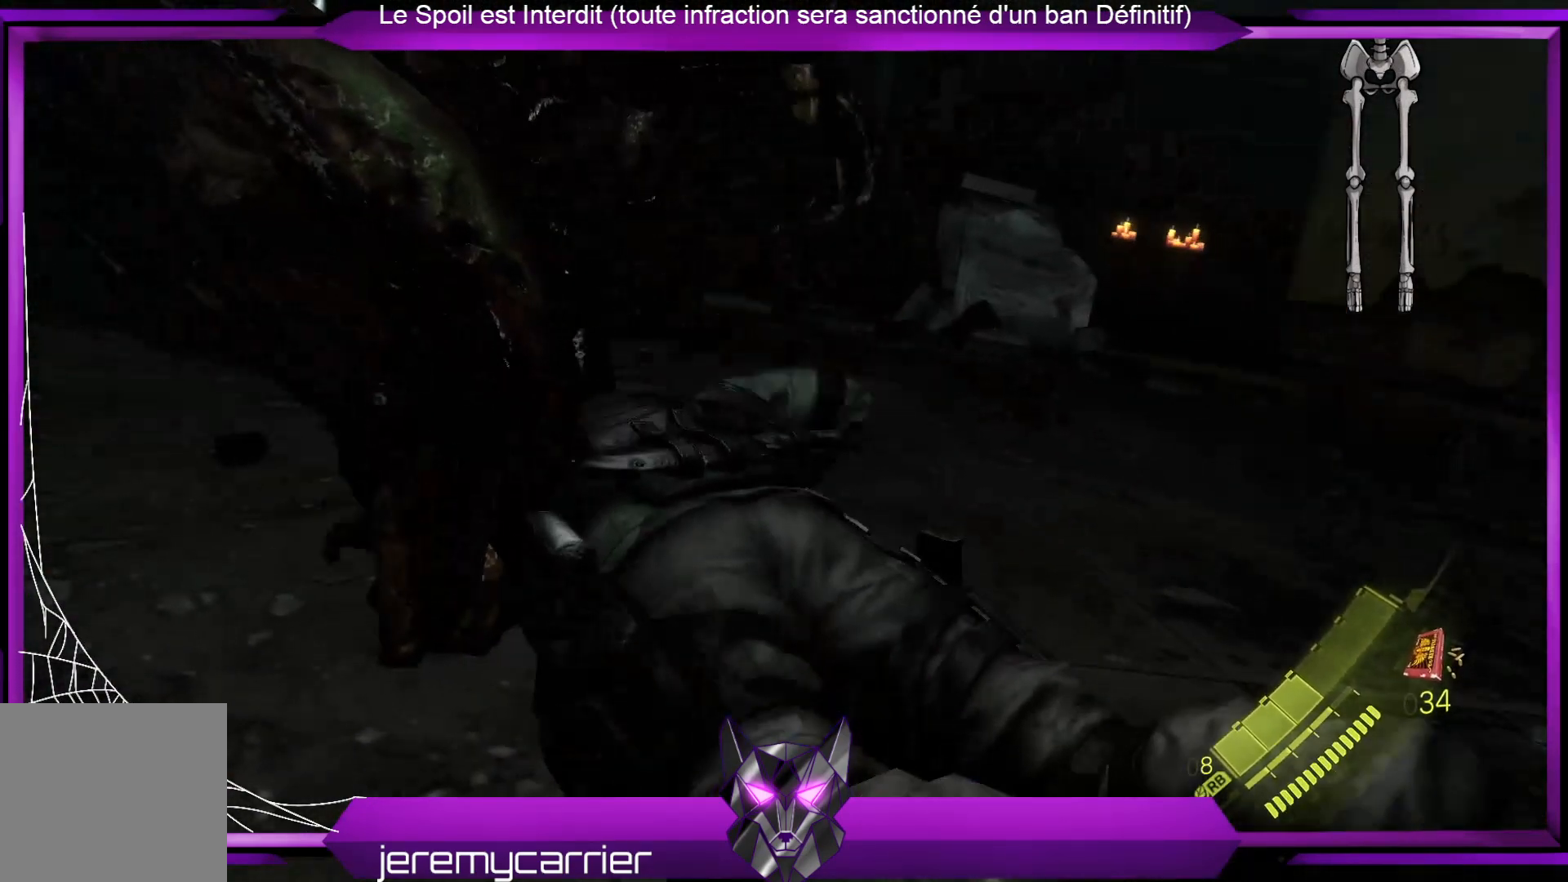
{"buttons": [], "left_stick": "up-right", "right_stick": "left", "events": [[467, "right_stick", "left"]]}
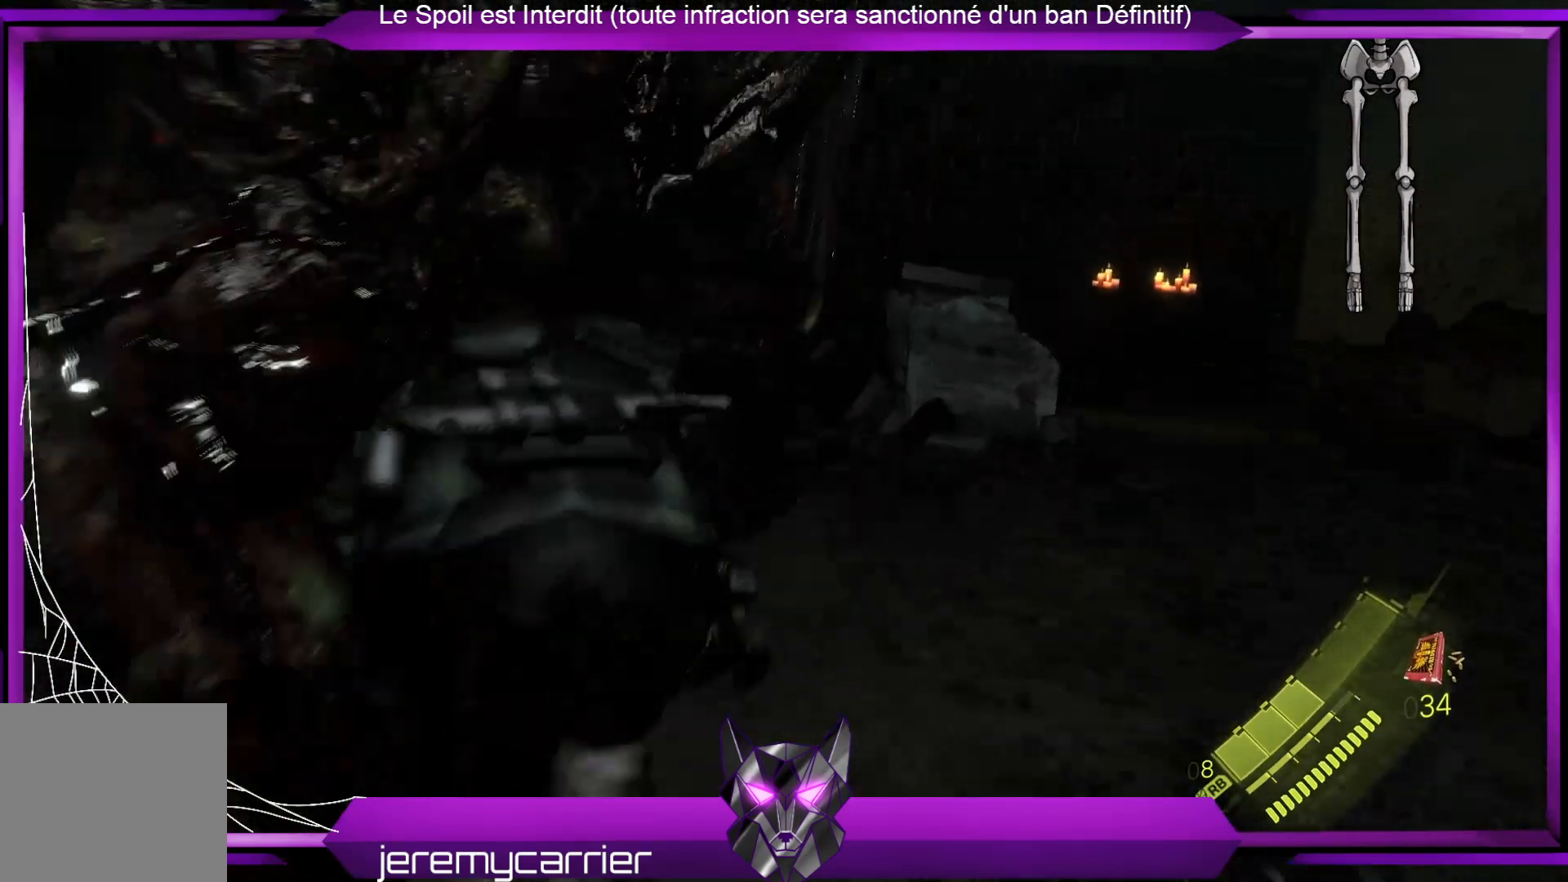
{"buttons": [], "left_stick": "right", "right_stick": "center", "events": [[167, "right_stick", "center"], [401, "left_stick", "right"]]}